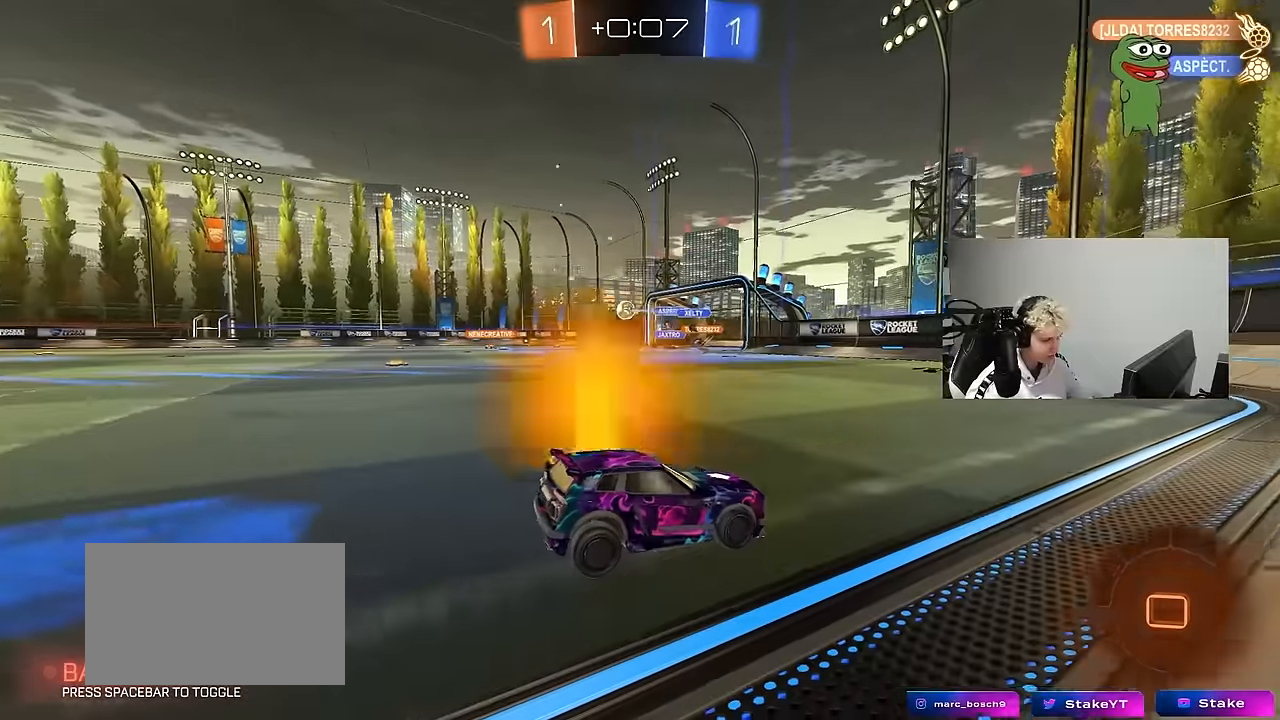
Gameplay with keyboard and mouse; each line is a JSON object with the keys and mouse buttons held at the frame after it. "events" lists presses ("down") and releases ("up") of "1", "2", "3", "4", "5", "a", "alt", "c", "caps_lock", "ctrl", "d", "e", "f", "g", "q", "r", "s", "shift", "space", "t", "tab", "v", "w", "x", "z", "mouse_left", "mouse_wheel" and "mouse_right" between this image and that frame as [ms after this image, input, new state], when the widget could be followed in between. "mouse_left", "mouse_wheel", "mouse_right" = the "left", "wheel", "right" buttons of the "mouse" list. No other keys are recorded. "wheel" means that the mouse wheel is clicked or scrolled. Mouse movement is not recorded.
{"keys": ["s"], "mouse": ["right"], "events": [[133, "a", "up"], [183, "d", "down"], [450, "d", "up"], [500, "mouse_right", "down"]]}
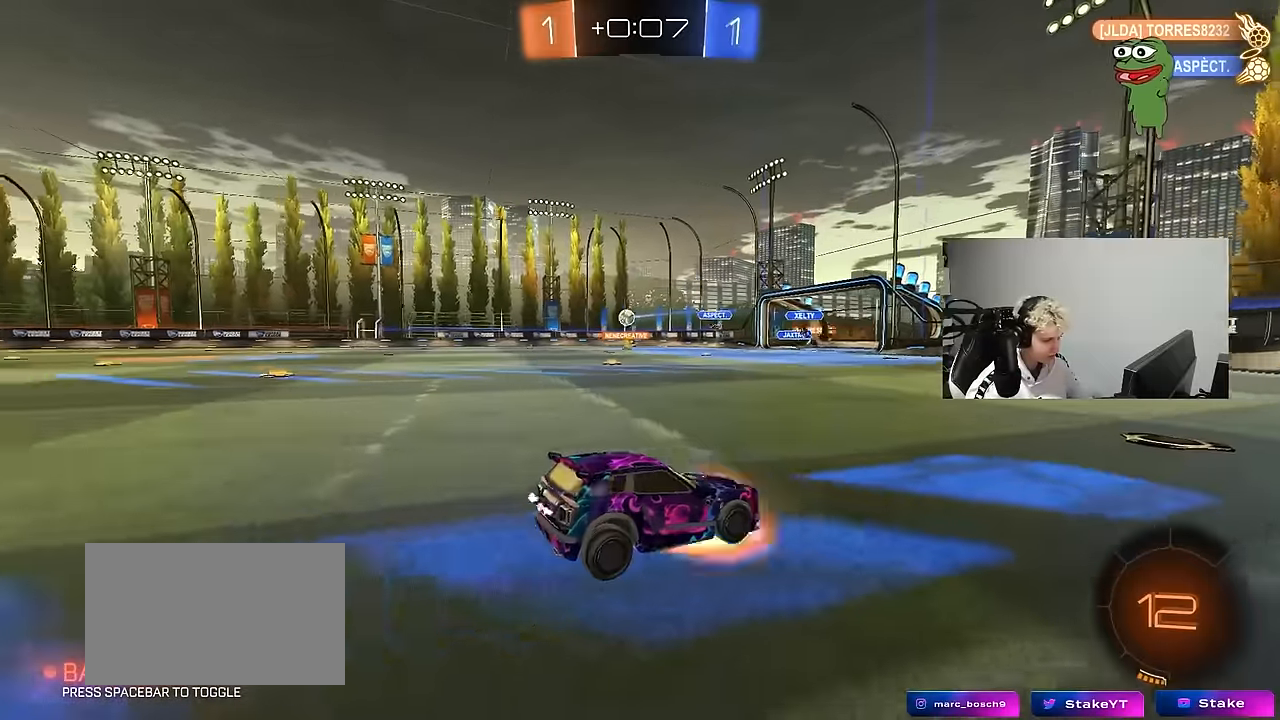
{"keys": ["a", "shift", "space", "w"], "mouse": ["left"], "events": [[100, "mouse_right", "up"], [150, "mouse_right", "down"], [333, "mouse_right", "up"], [333, "s", "up"], [383, "a", "down"], [383, "shift", "down"], [383, "space", "down"], [433, "w", "down"], [466, "mouse_left", "down"]]}
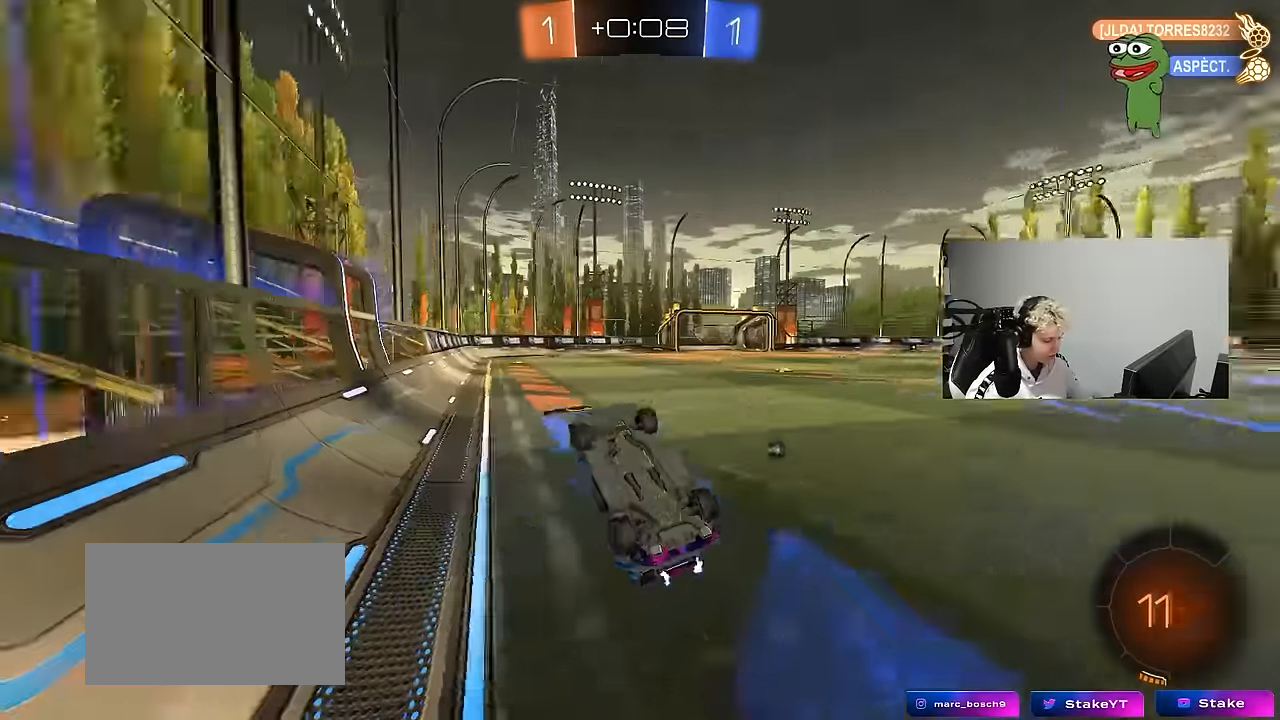
{"keys": ["a", "w"], "mouse": [], "events": [[16, "space", "up"], [400, "shift", "up"], [433, "mouse_left", "up"]]}
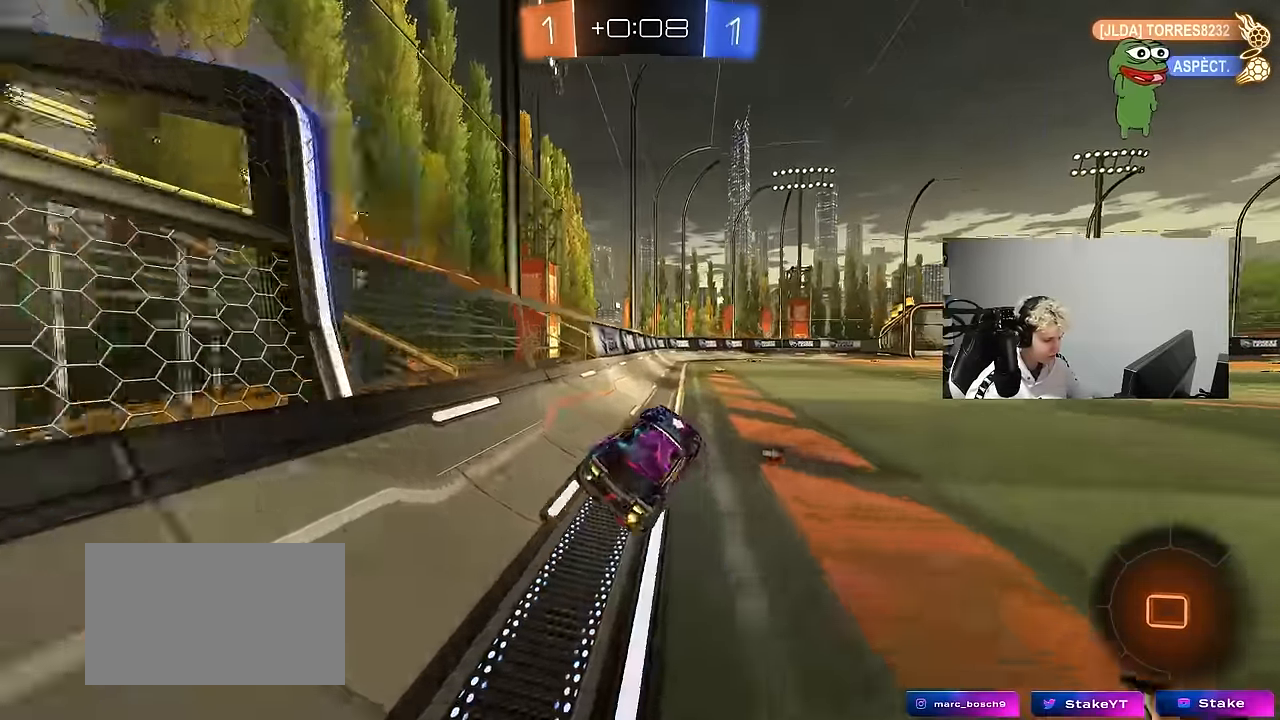
{"keys": ["w"], "mouse": [], "events": [[33, "a", "up"], [216, "d", "down"], [366, "d", "up"]]}
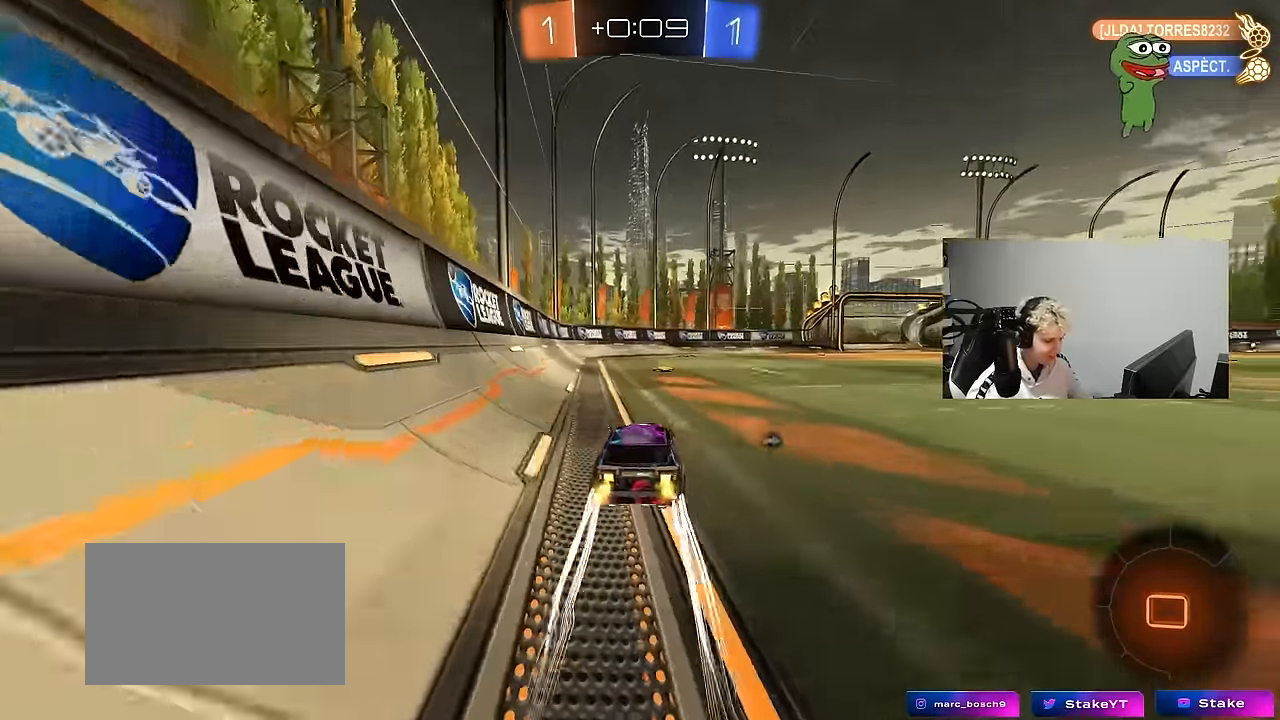
{"keys": ["w"], "mouse": [], "events": [[50, "space", "down"], [233, "space", "up"]]}
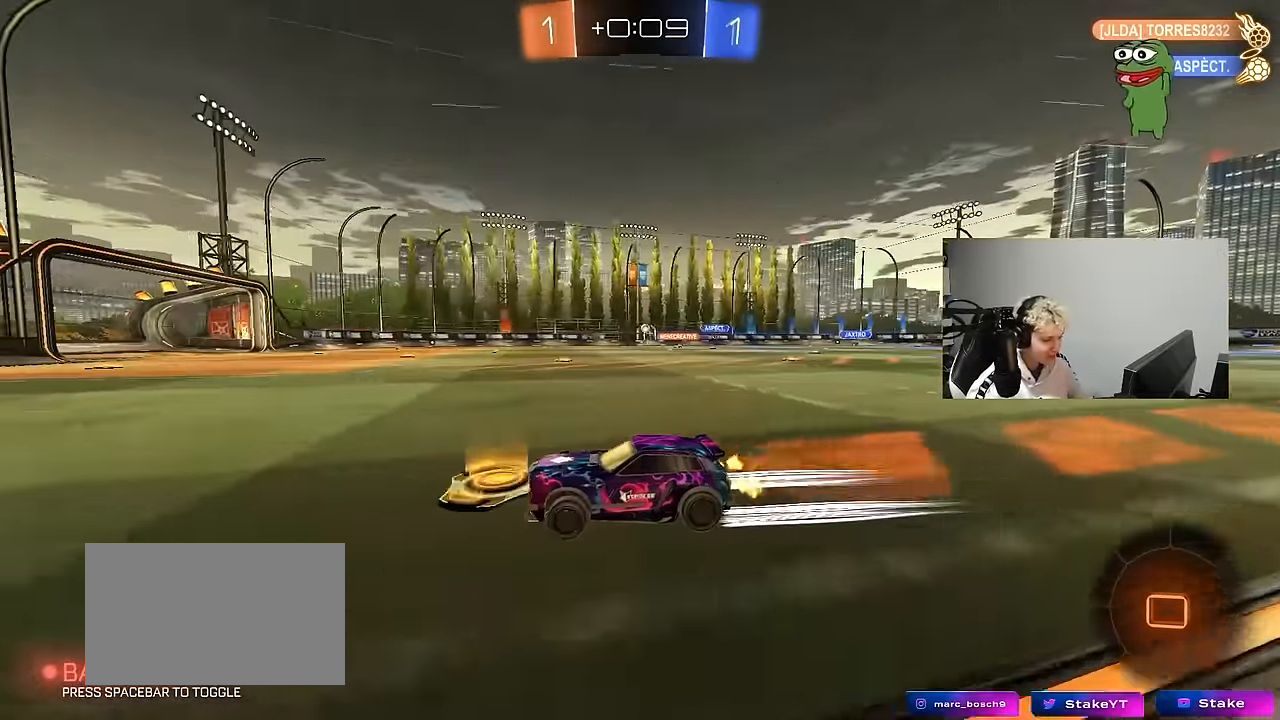
{"keys": ["d", "shift", "w"], "mouse": [], "events": [[400, "d", "down"], [433, "shift", "down"]]}
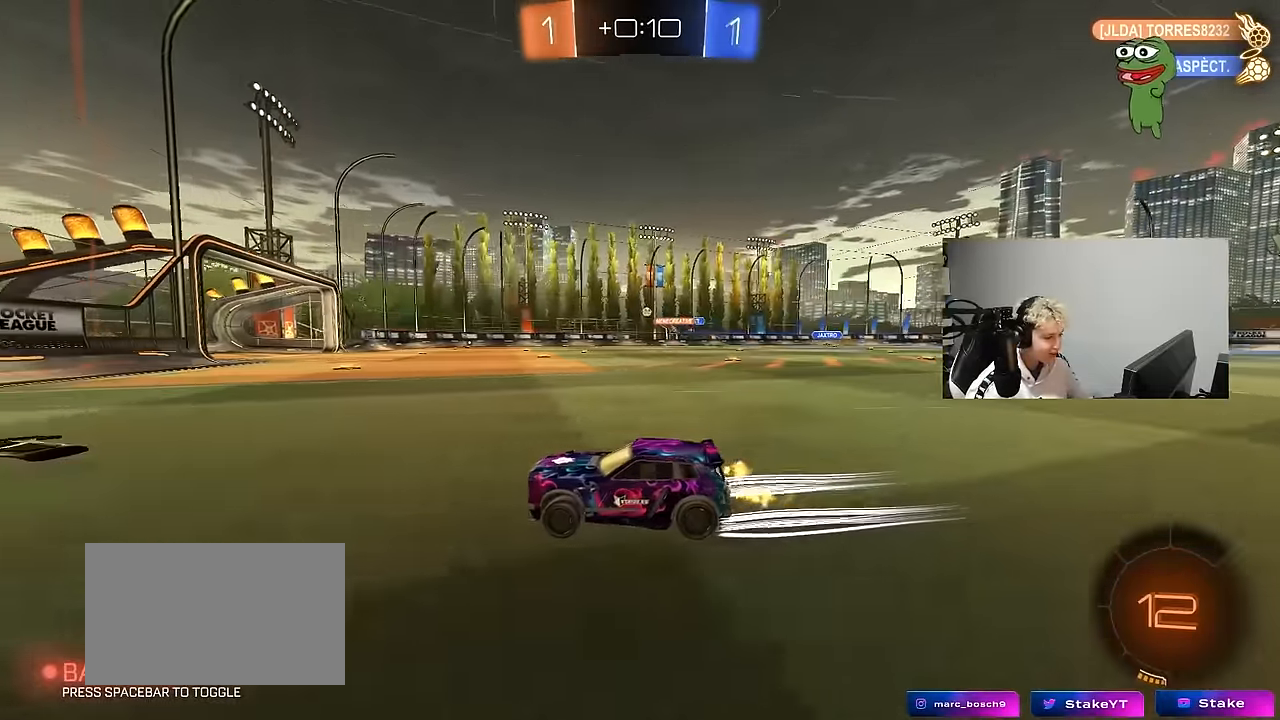
{"keys": ["w"], "mouse": [], "events": [[33, "shift", "up"], [416, "d", "up"]]}
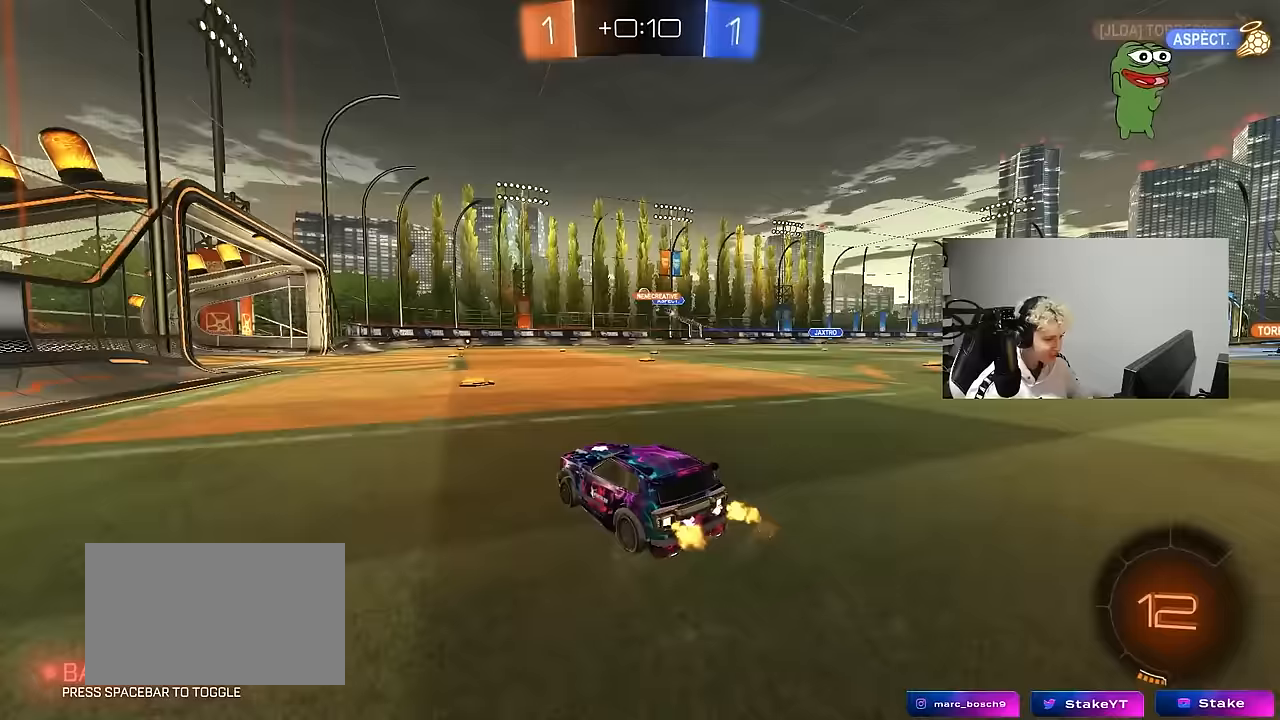
{"keys": ["w"], "mouse": [], "events": [[200, "d", "down"], [283, "d", "up"]]}
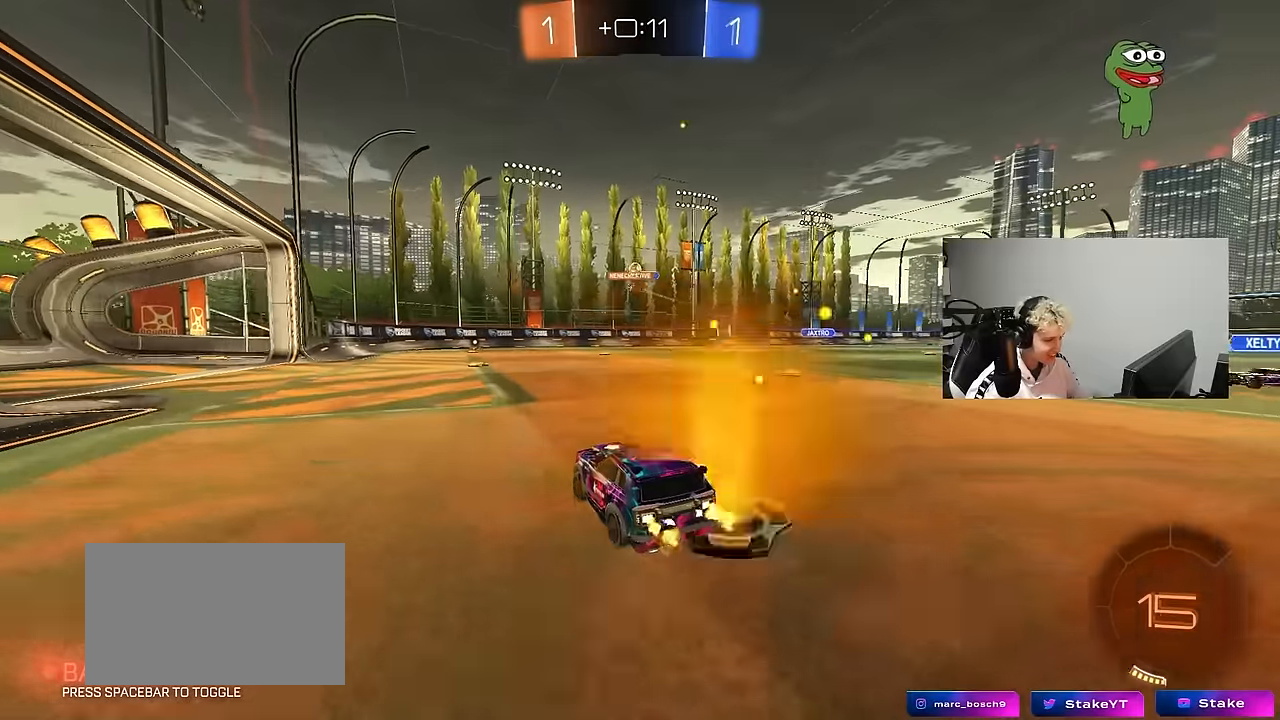
{"keys": ["a", "w"], "mouse": [], "events": [[167, "a", "down"], [200, "a", "up"], [300, "a", "down"]]}
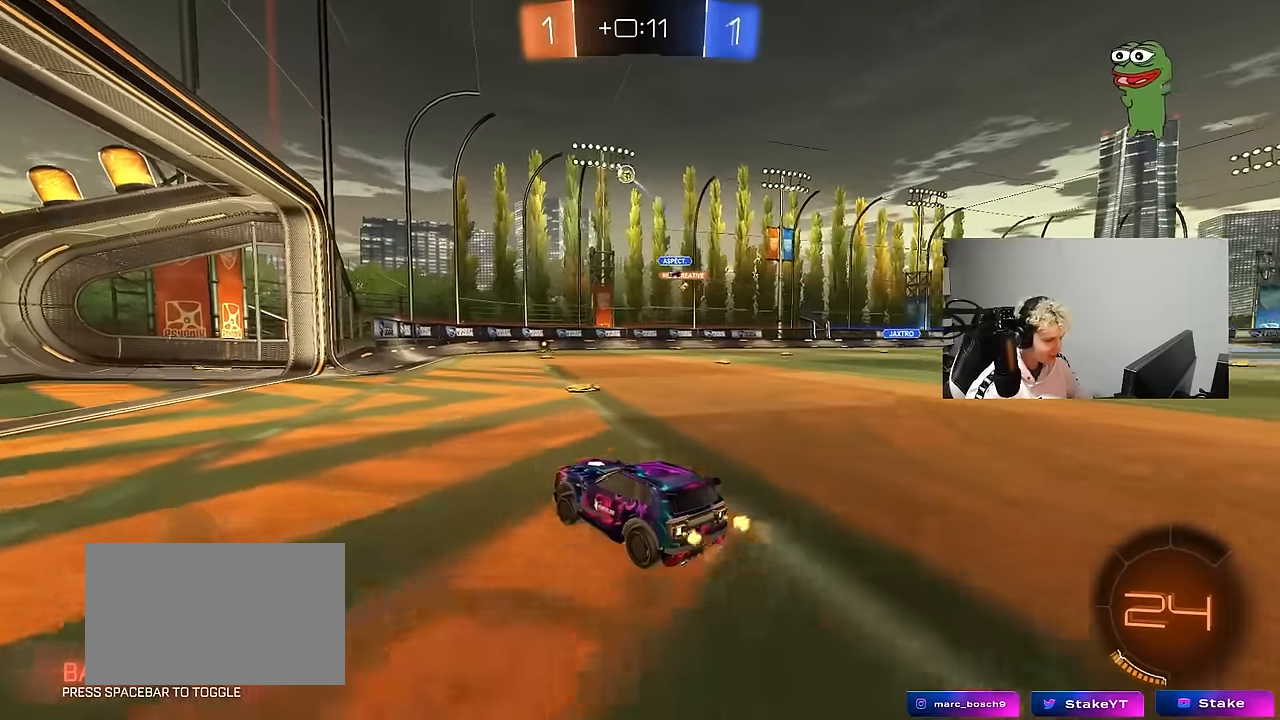
{"keys": ["w"], "mouse": [], "events": [[83, "a", "up"], [183, "d", "down"], [367, "d", "up"]]}
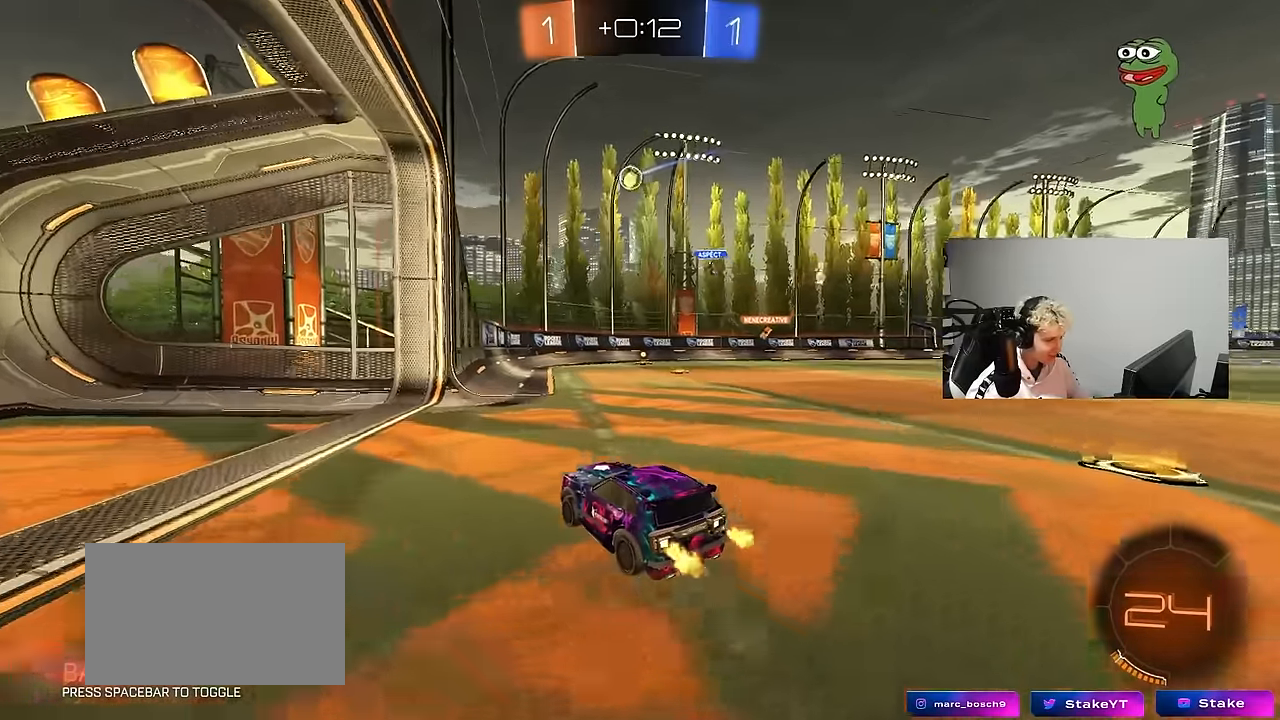
{"keys": [], "mouse": [], "events": [[50, "w", "up"], [150, "s", "down"], [233, "d", "down"], [233, "s", "up"], [333, "s", "down"], [417, "s", "up"], [467, "d", "up"]]}
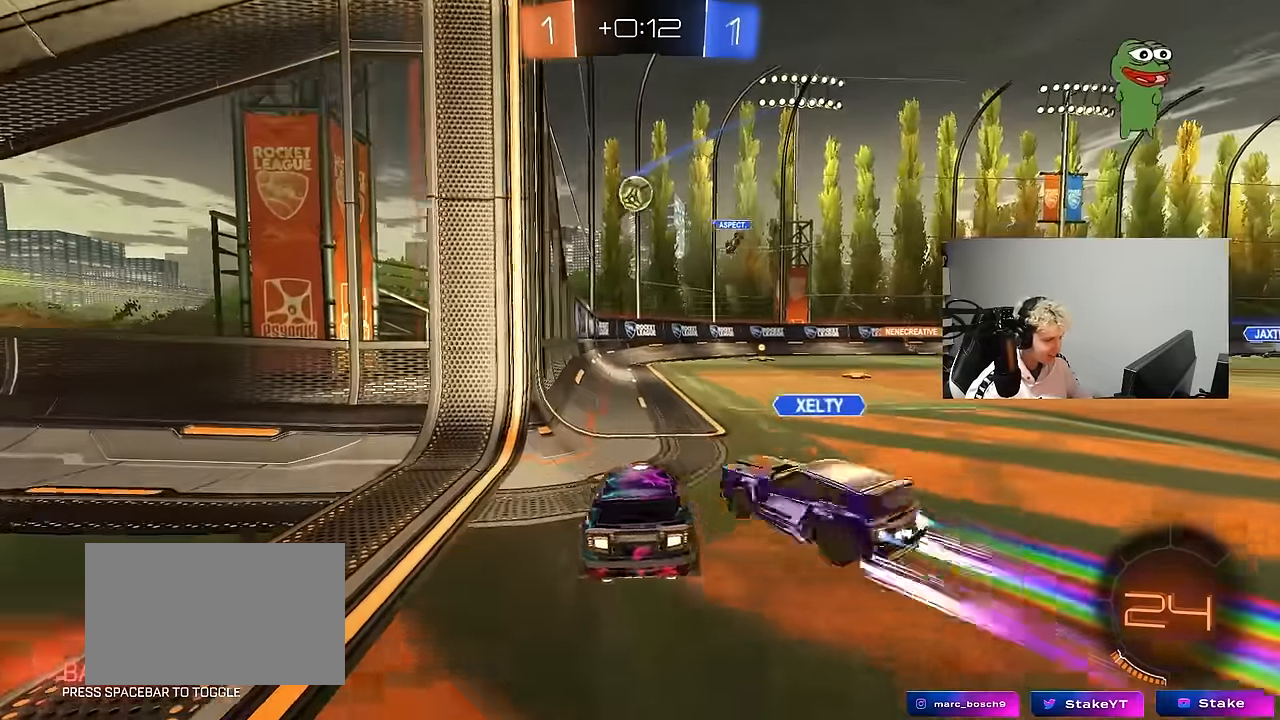
{"keys": [], "mouse": [], "events": [[67, "a", "down"], [67, "s", "down"], [167, "a", "up"], [167, "d", "down"], [300, "s", "up"], [400, "d", "up"]]}
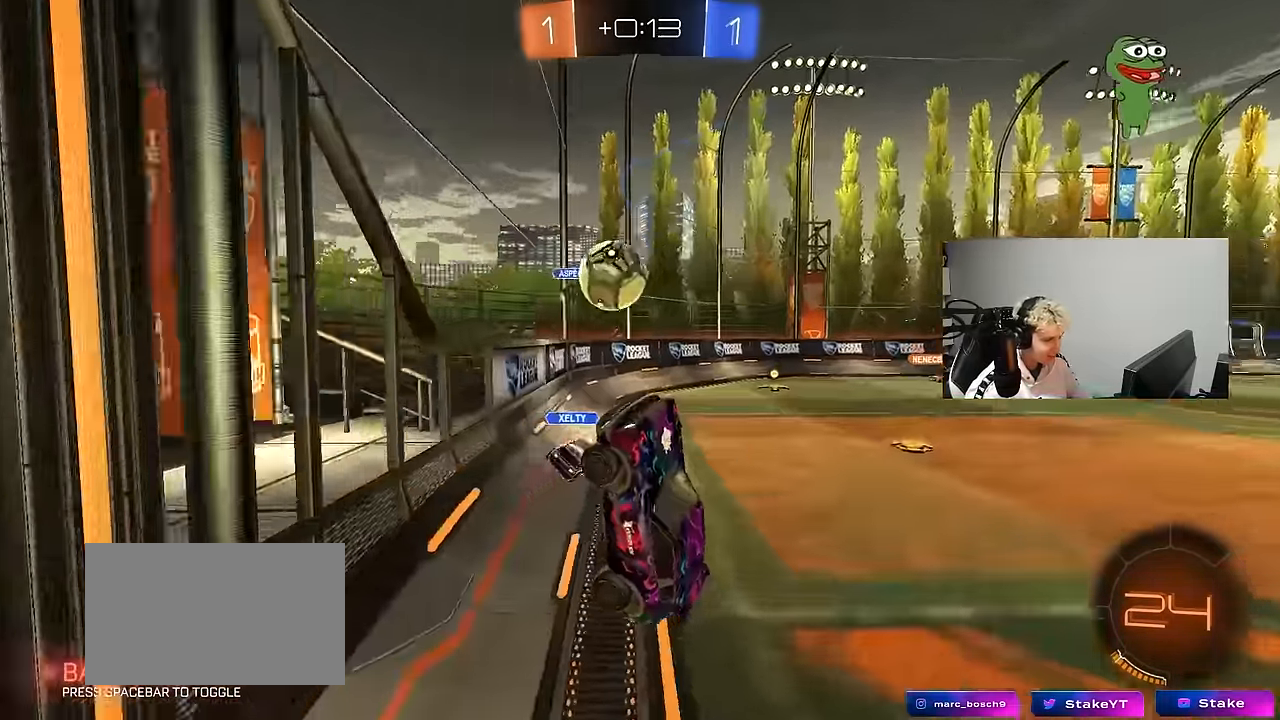
{"keys": ["a", "shift"], "mouse": [], "events": [[33, "a", "down"], [33, "shift", "down"], [33, "w", "down"], [133, "mouse_right", "down"], [267, "mouse_right", "up"], [367, "w", "up"]]}
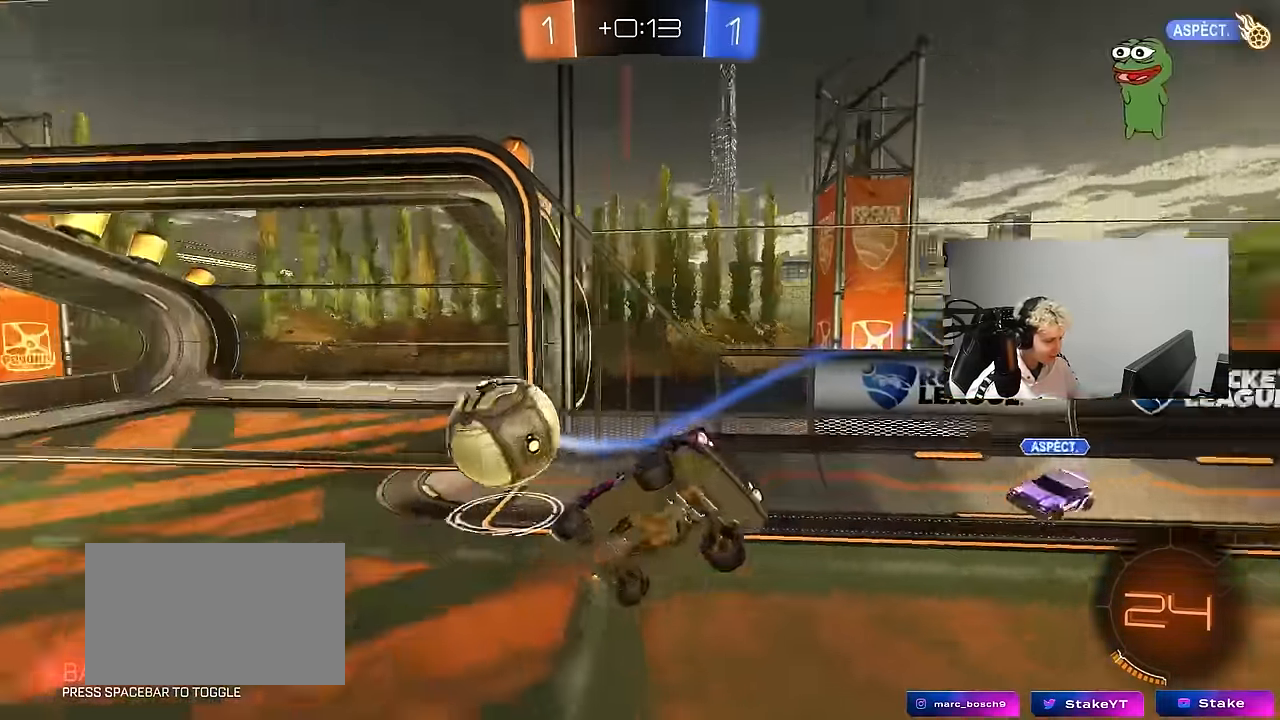
{"keys": ["d", "shift", "w"], "mouse": [], "events": [[150, "w", "down"], [183, "a", "up"], [183, "d", "down"], [183, "shift", "up"], [333, "shift", "down"]]}
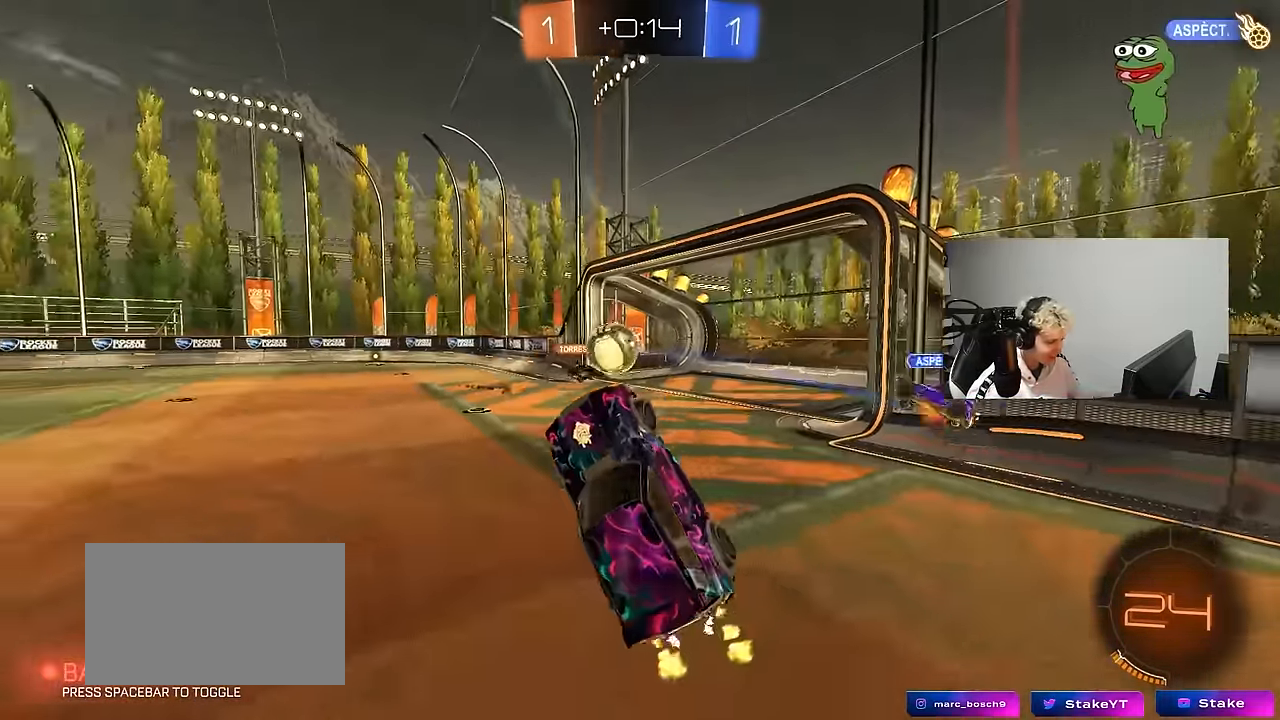
{"keys": ["a", "w"], "mouse": [], "events": [[117, "shift", "up"], [167, "a", "down"], [167, "d", "up"], [167, "w", "up"], [300, "w", "down"]]}
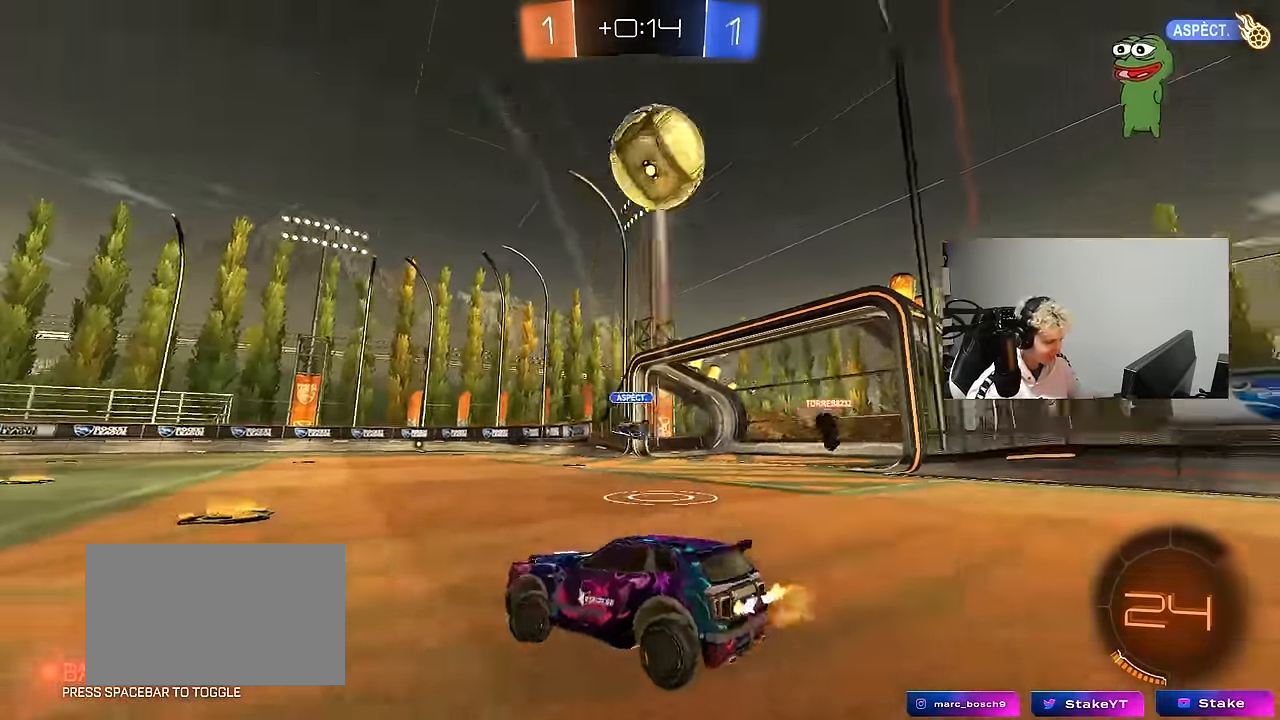
{"keys": ["w"], "mouse": [], "events": [[33, "space", "down"], [134, "a", "up"], [217, "space", "up"], [317, "d", "down"], [450, "d", "up"]]}
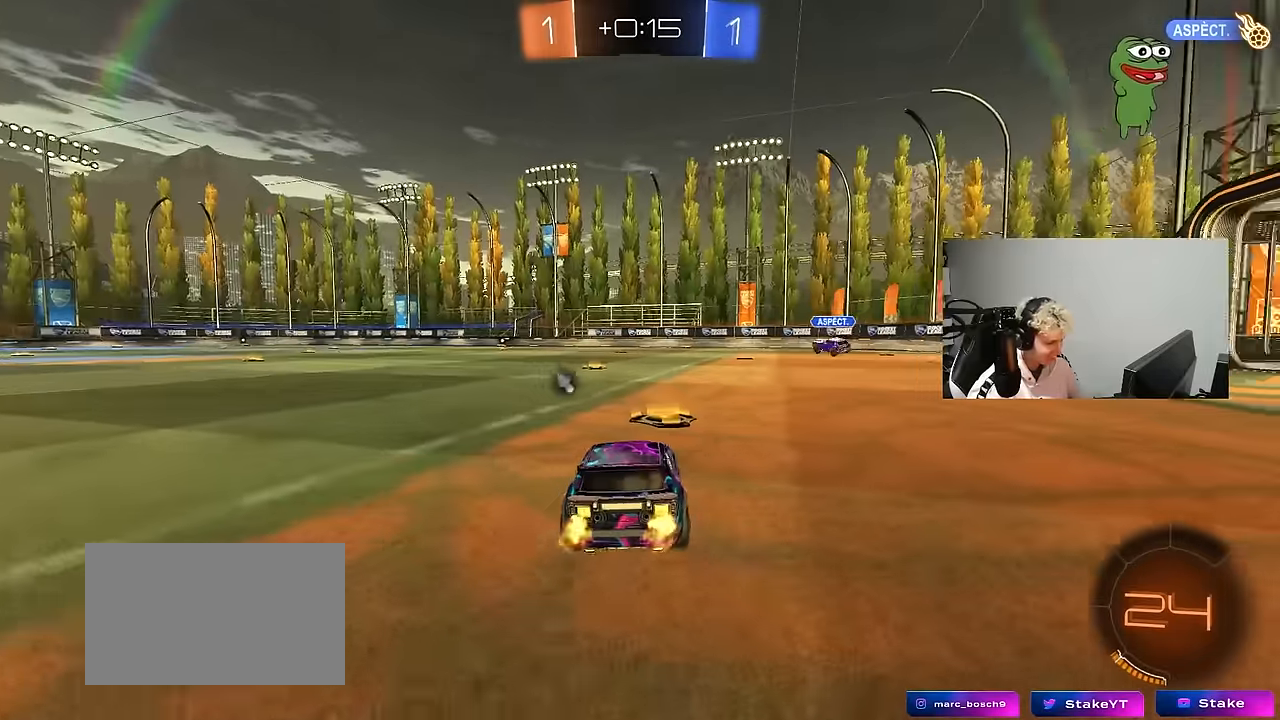
{"keys": ["w"], "mouse": [], "events": [[134, "space", "down"], [334, "space", "up"]]}
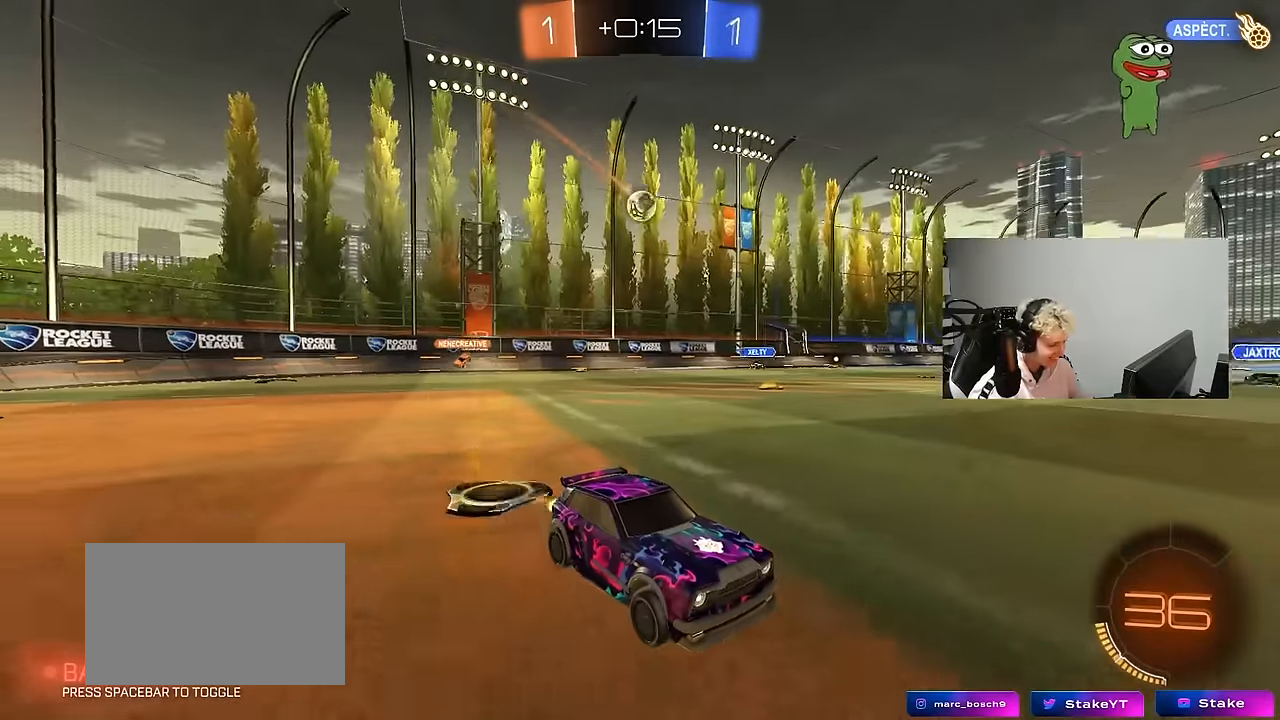
{"keys": ["w"], "mouse": [], "events": [[250, "a", "down"], [434, "a", "up"]]}
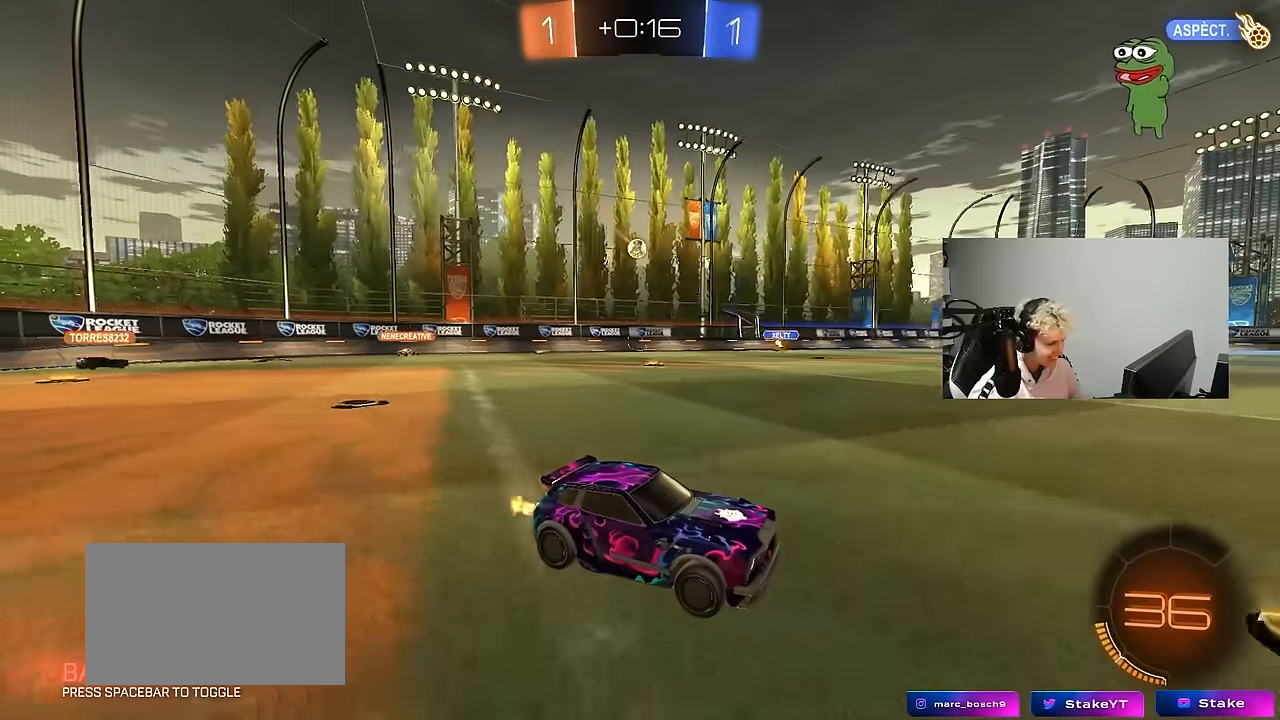
{"keys": ["d", "w"], "mouse": [], "events": [[84, "d", "down"], [317, "shift", "down"], [500, "shift", "up"]]}
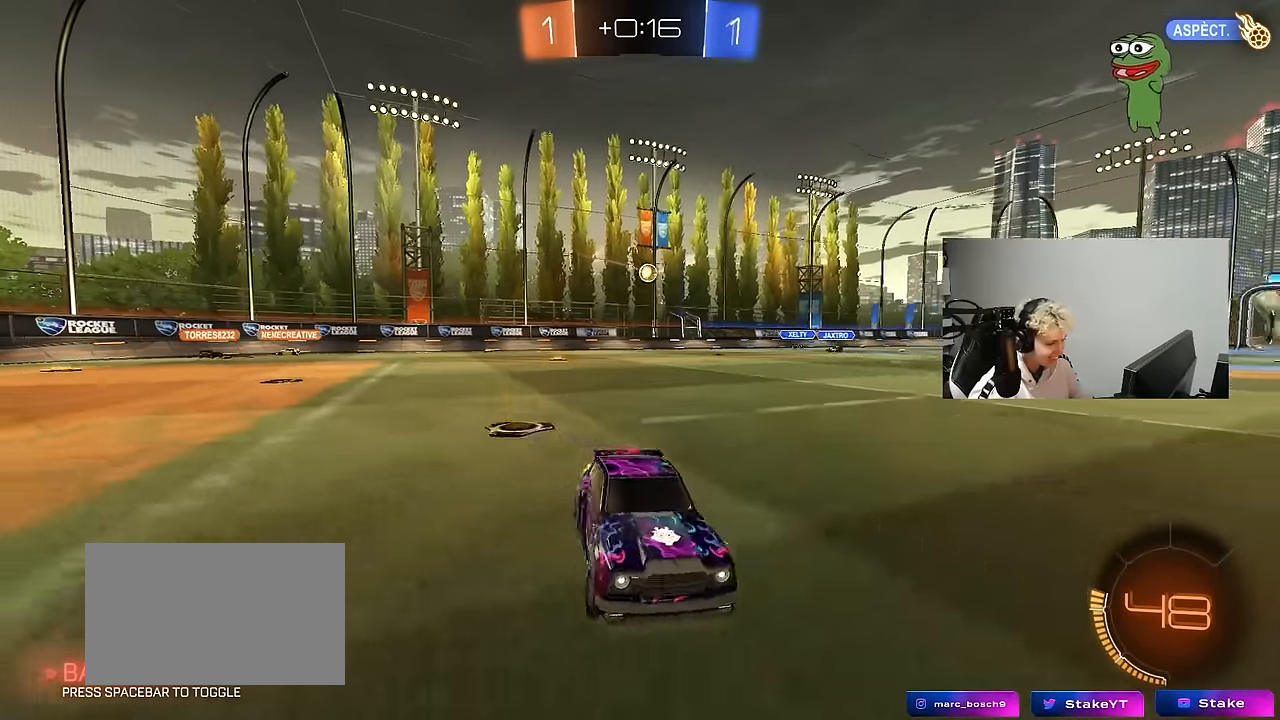
{"keys": ["d", "w"], "mouse": [], "events": [[50, "d", "up"], [234, "d", "down"], [284, "shift", "down"], [417, "shift", "up"]]}
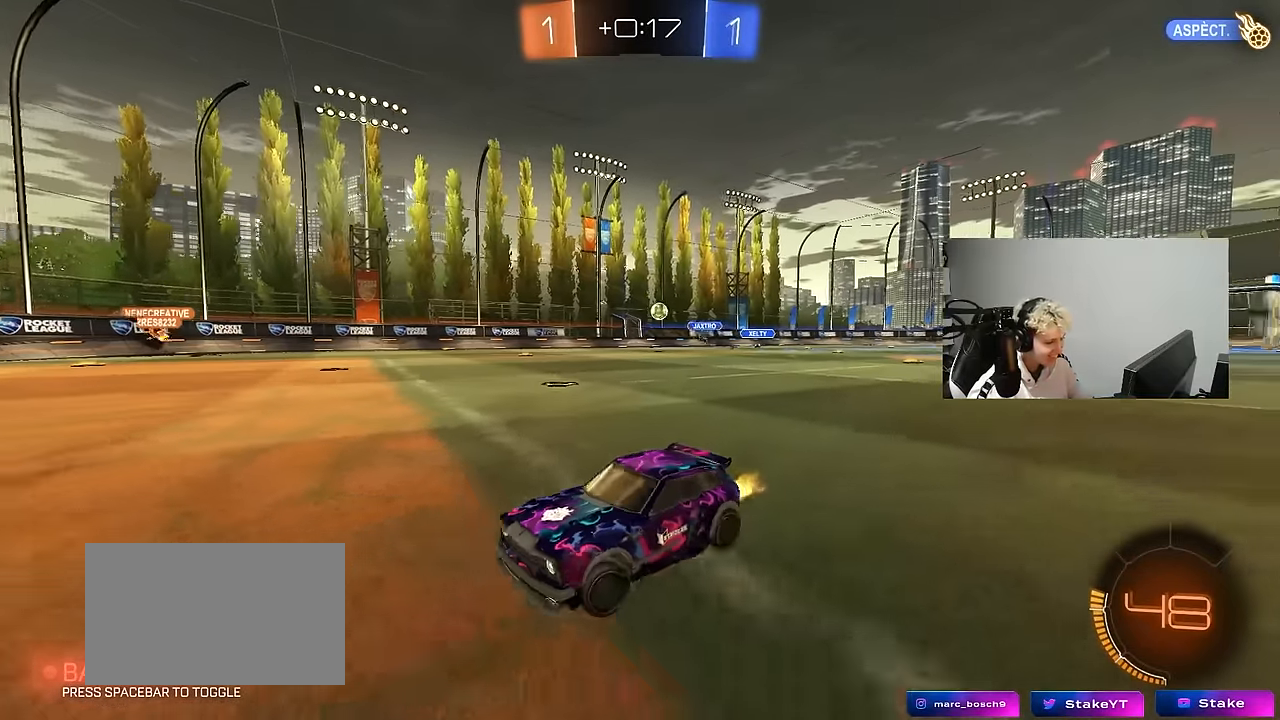
{"keys": ["a", "w"], "mouse": [], "events": [[167, "shift", "down"], [200, "shift", "up"], [400, "d", "up"], [434, "a", "down"]]}
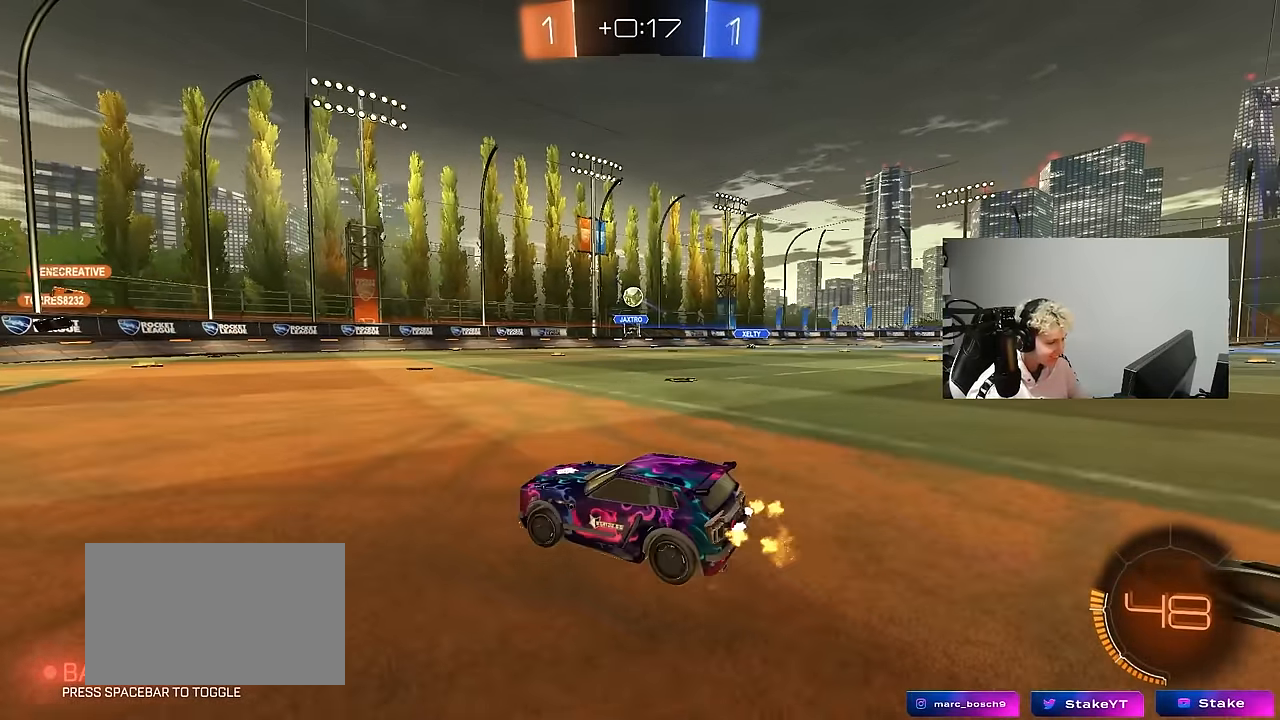
{"keys": ["w"], "mouse": [], "events": [[134, "a", "up"]]}
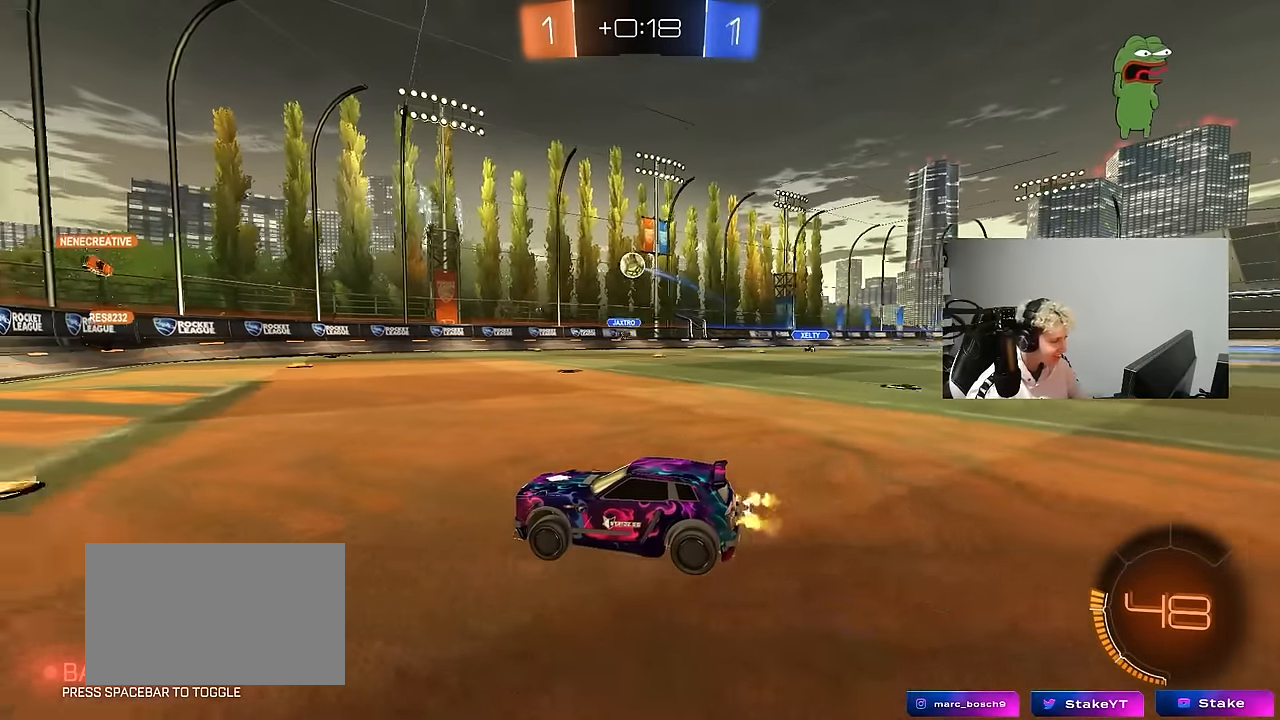
{"keys": ["d", "w"], "mouse": [], "events": [[100, "a", "down"], [434, "a", "up"], [467, "d", "down"]]}
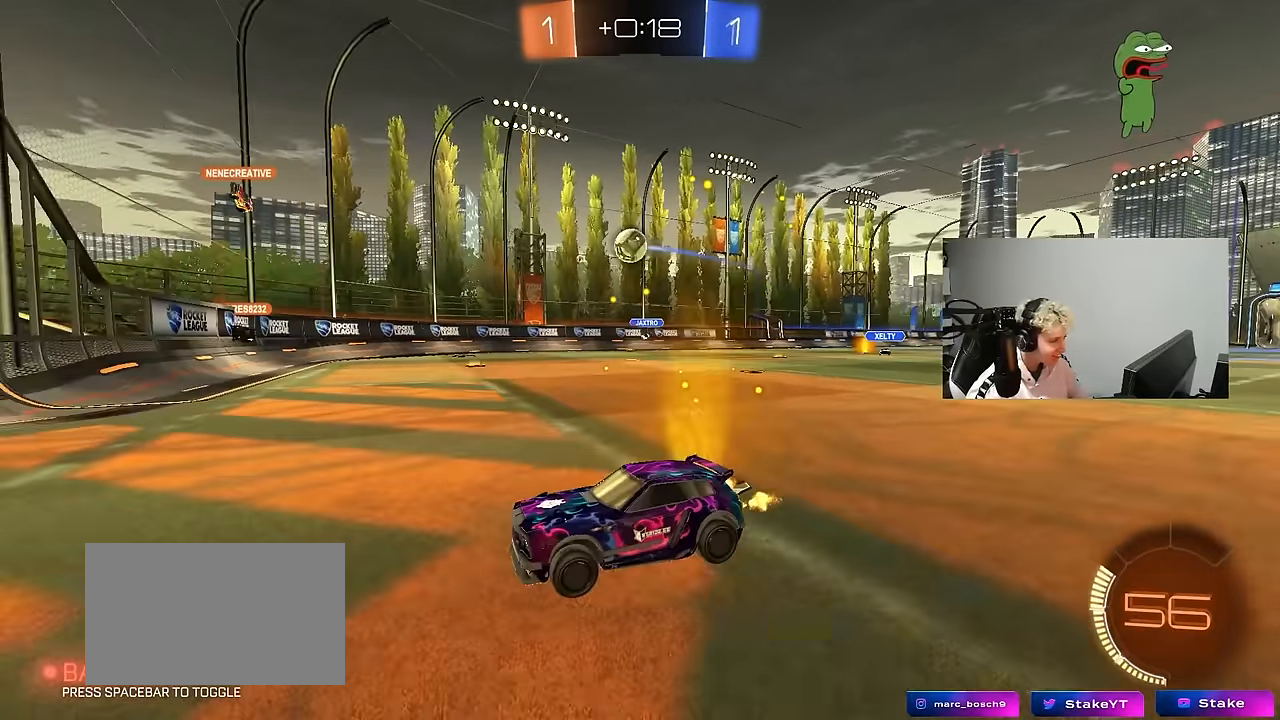
{"keys": ["d", "w"], "mouse": [], "events": [[200, "d", "up"], [250, "d", "down"], [300, "shift", "down"], [434, "shift", "up"]]}
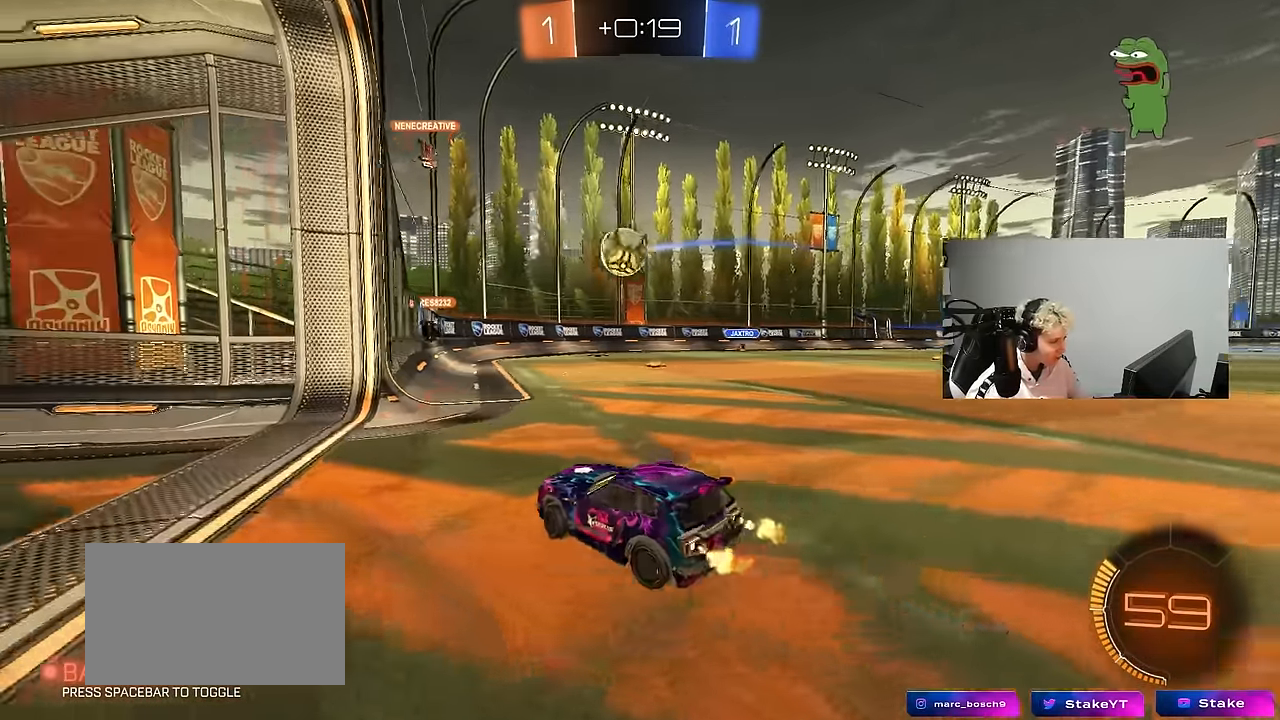
{"keys": ["w"], "mouse": ["left"], "events": [[134, "w", "up"], [267, "w", "down"], [317, "d", "up"], [317, "mouse_left", "down"]]}